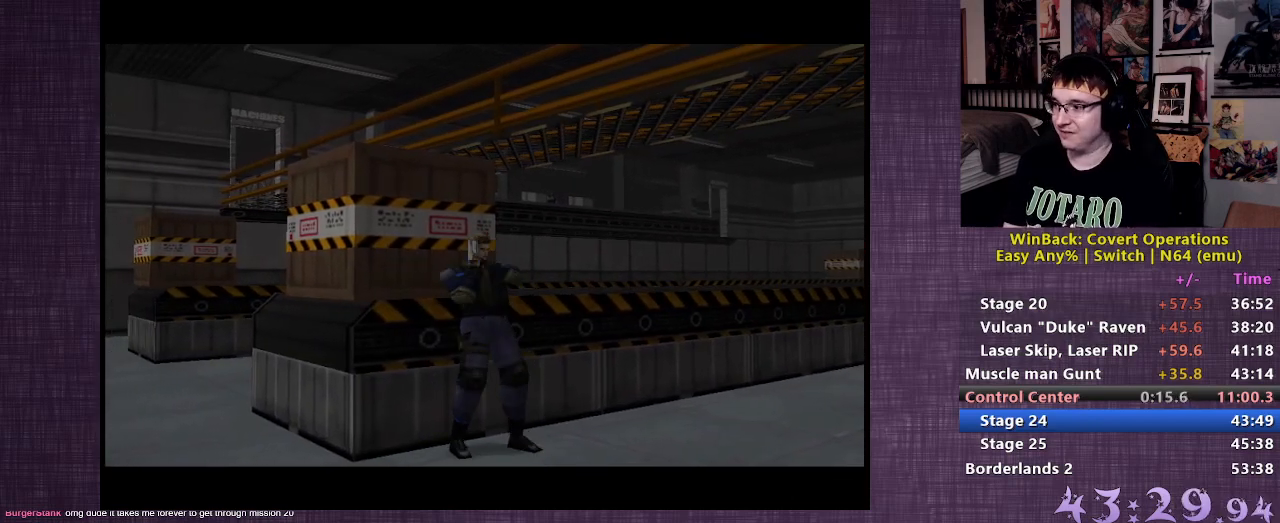
Gameplay with a controller (PlayStation layout); each line is a JSON object with the inputs held at the frame after it. "events" lists button and stick changes between this image and that frame as [ms after this image, input, new state], when the widget could be followed in between. Not read: L3 R3.
{"buttons": ["L2"], "left_stick": "center", "right_stick": "center", "events": [[500, "L2", "down"]]}
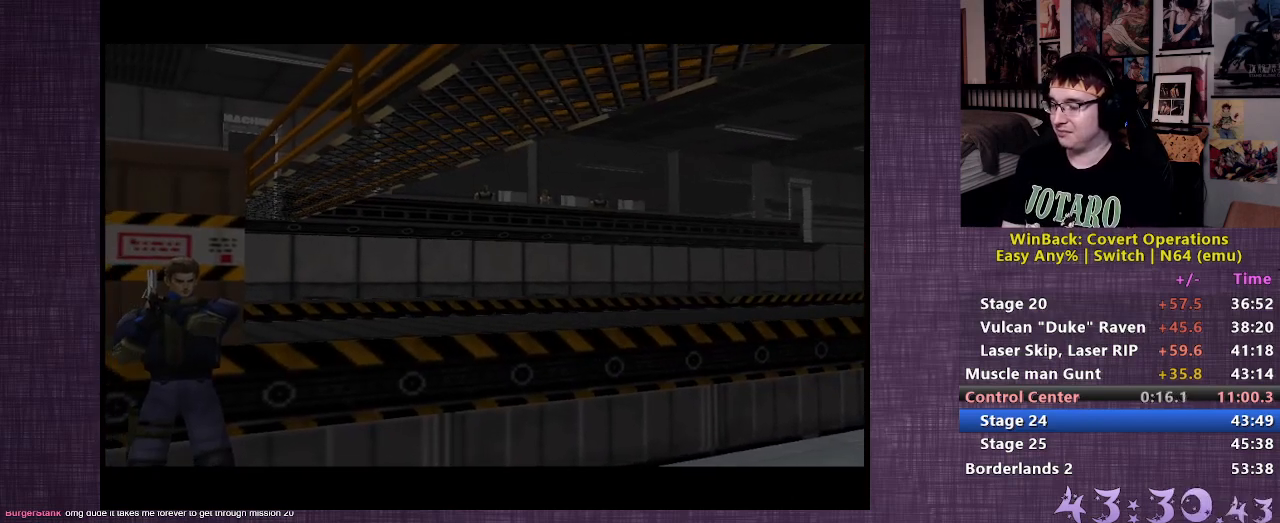
{"buttons": ["L2"], "left_stick": "center", "right_stick": "center", "events": []}
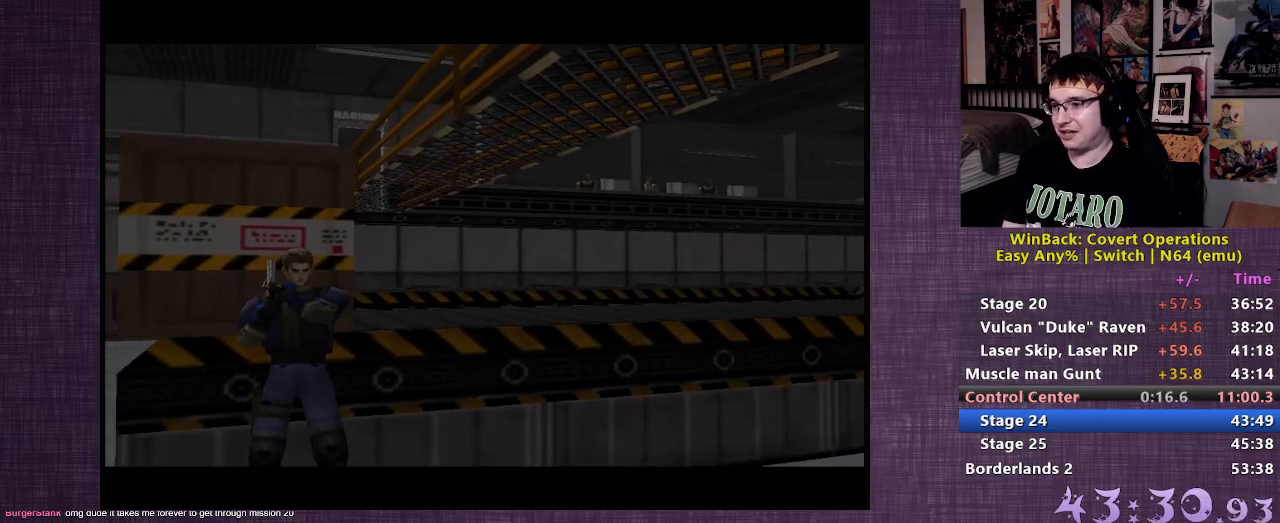
{"buttons": ["L2"], "left_stick": "center", "right_stick": "center", "events": []}
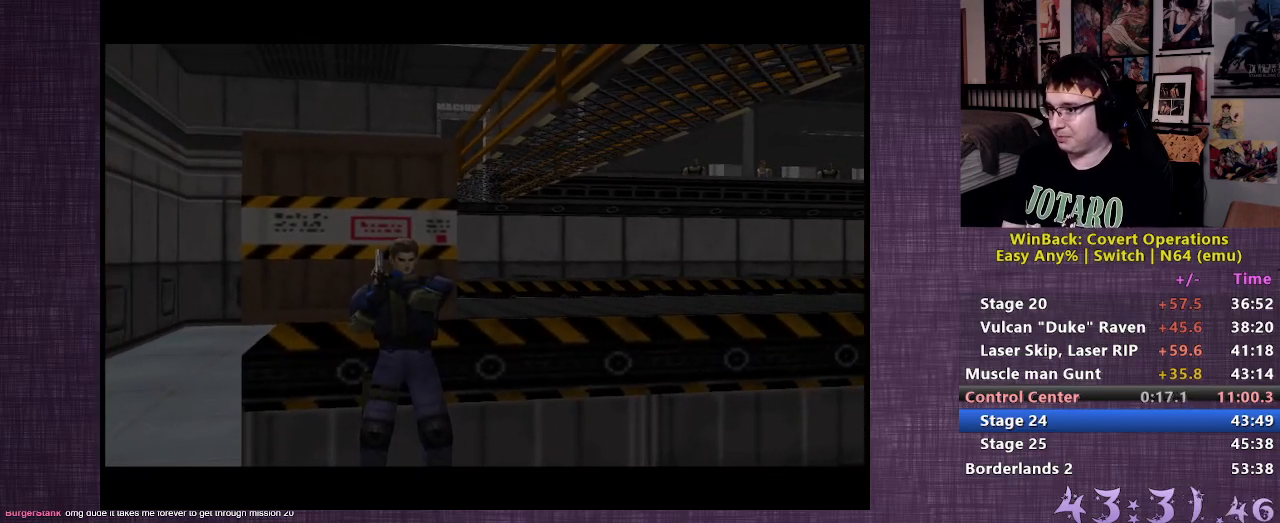
{"buttons": ["L2"], "left_stick": "center", "right_stick": "center", "events": []}
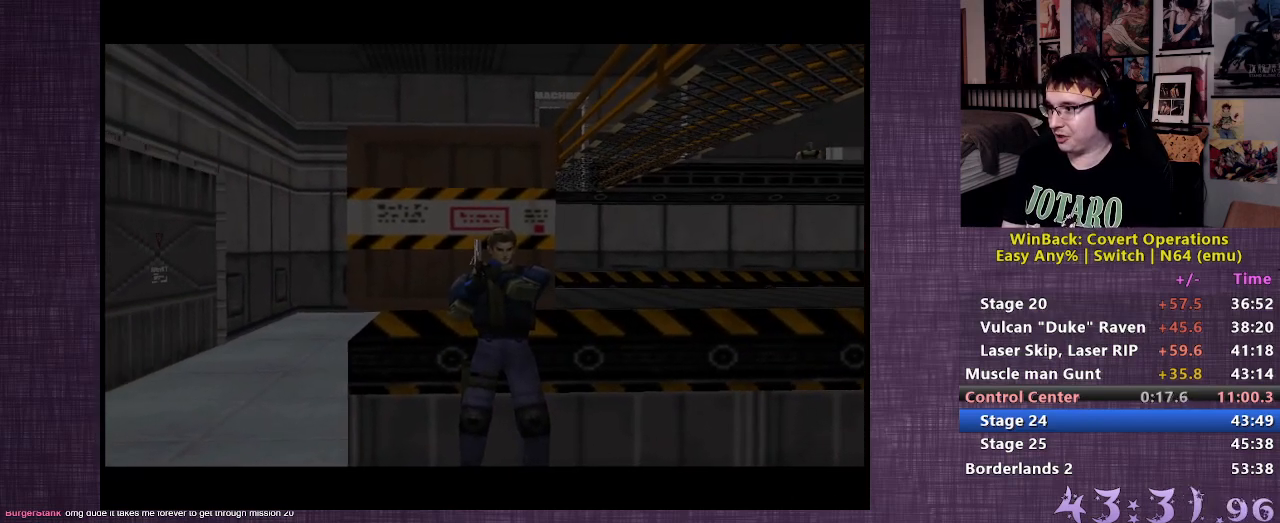
{"buttons": ["L2"], "left_stick": "center", "right_stick": "center", "events": [[383, "CIRCLE", "down"], [500, "CIRCLE", "up"]]}
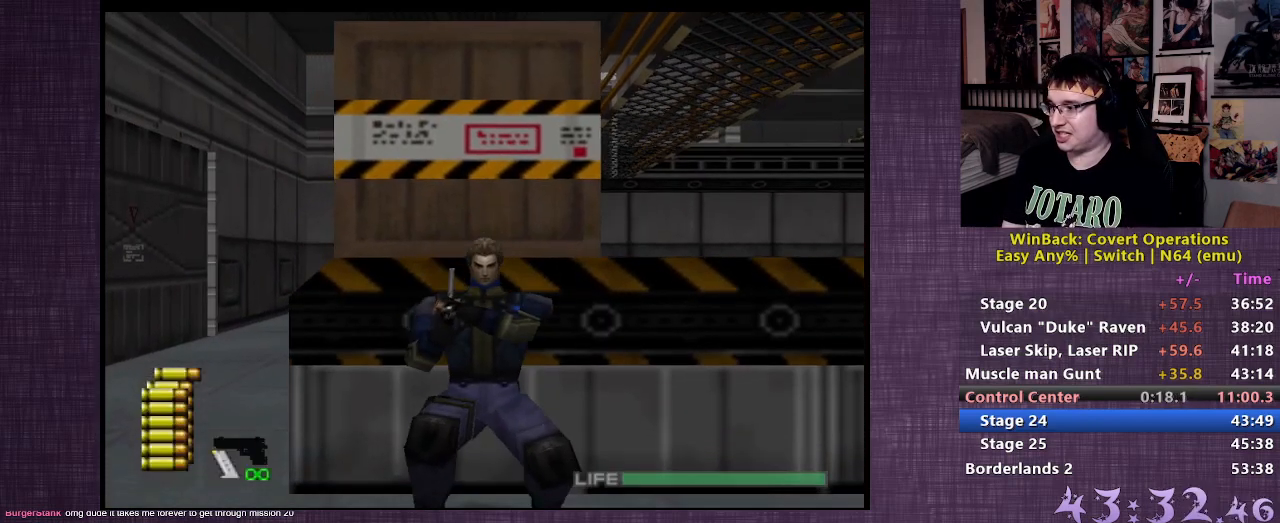
{"buttons": ["L2"], "left_stick": "center", "right_stick": "center", "events": [[183, "left_stick", "up-right"], [417, "left_stick", "center"]]}
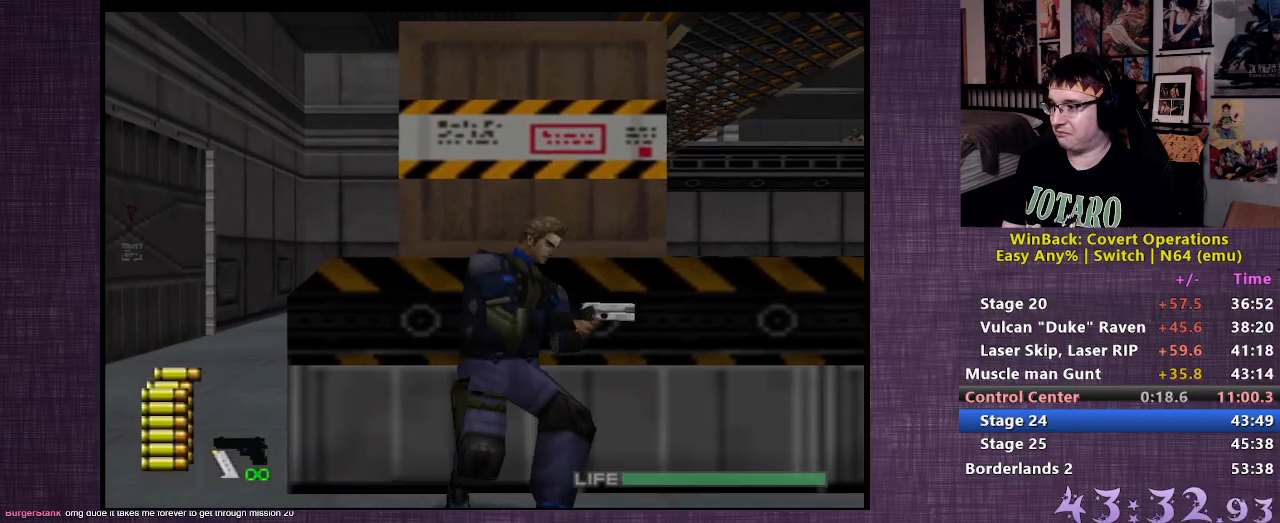
{"buttons": ["L2", "R1"], "left_stick": "center", "right_stick": "center", "events": [[250, "R1", "down"]]}
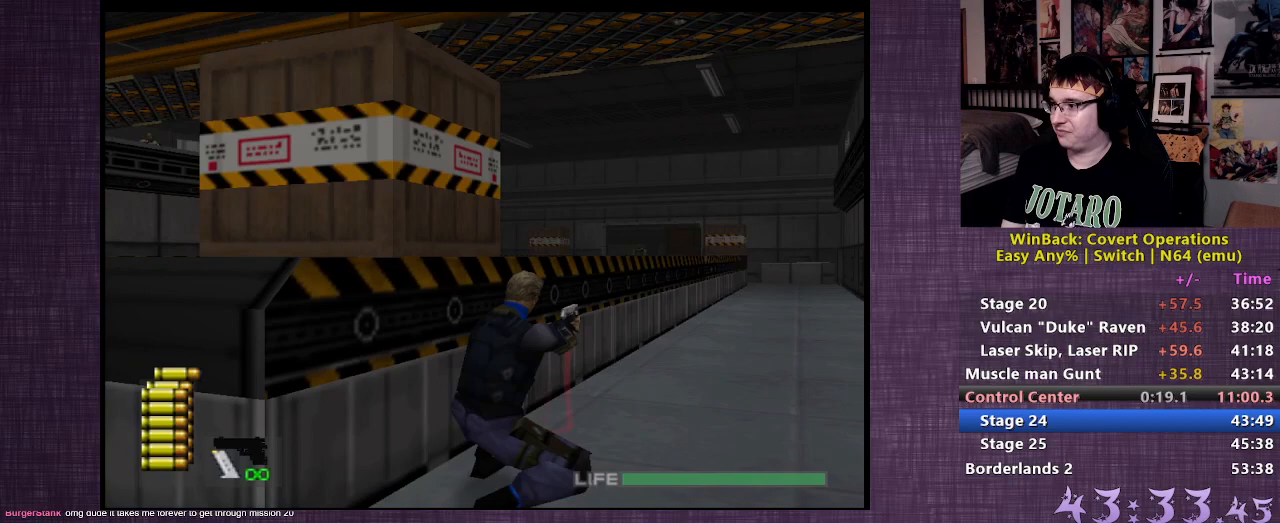
{"buttons": ["L2", "R1"], "left_stick": "right", "right_stick": "center", "events": [[117, "left_stick", "left"], [233, "left_stick", "center"], [483, "left_stick", "right"]]}
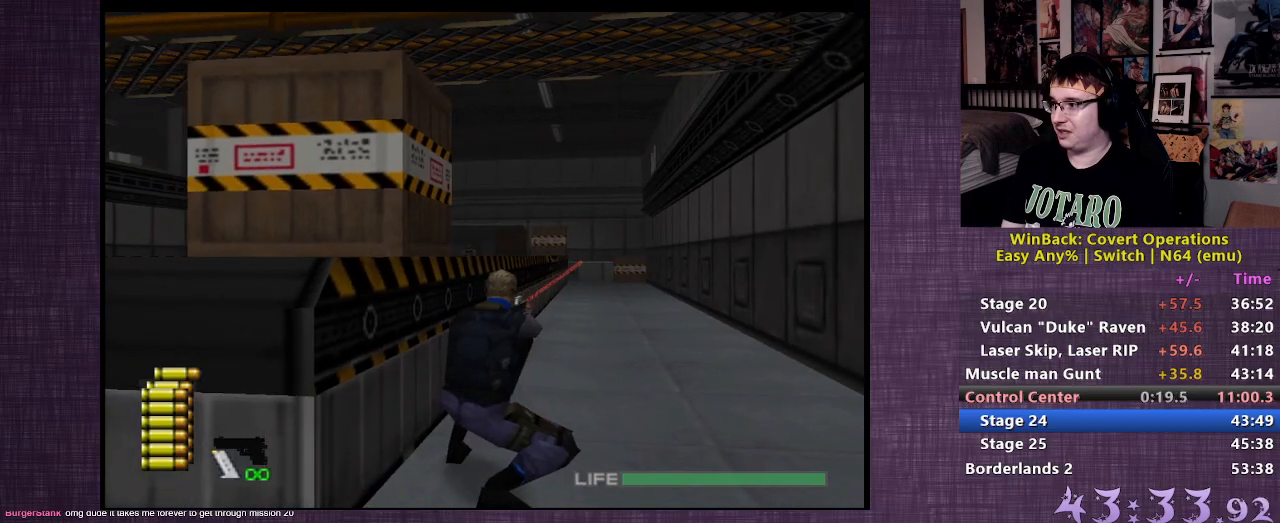
{"buttons": ["L2", "R1"], "left_stick": "center", "right_stick": "center", "events": [[150, "left_stick", "center"], [300, "CIRCLE", "down"], [433, "CIRCLE", "up"]]}
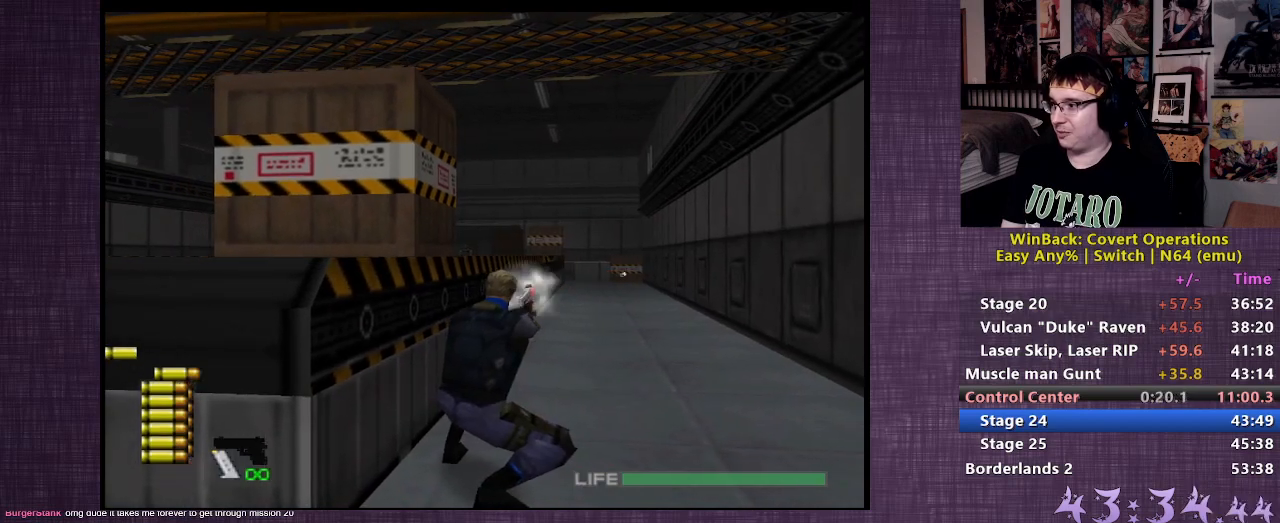
{"buttons": [], "left_stick": "up", "right_stick": "center", "events": [[200, "R1", "up"], [200, "left_stick", "up"], [233, "L2", "up"]]}
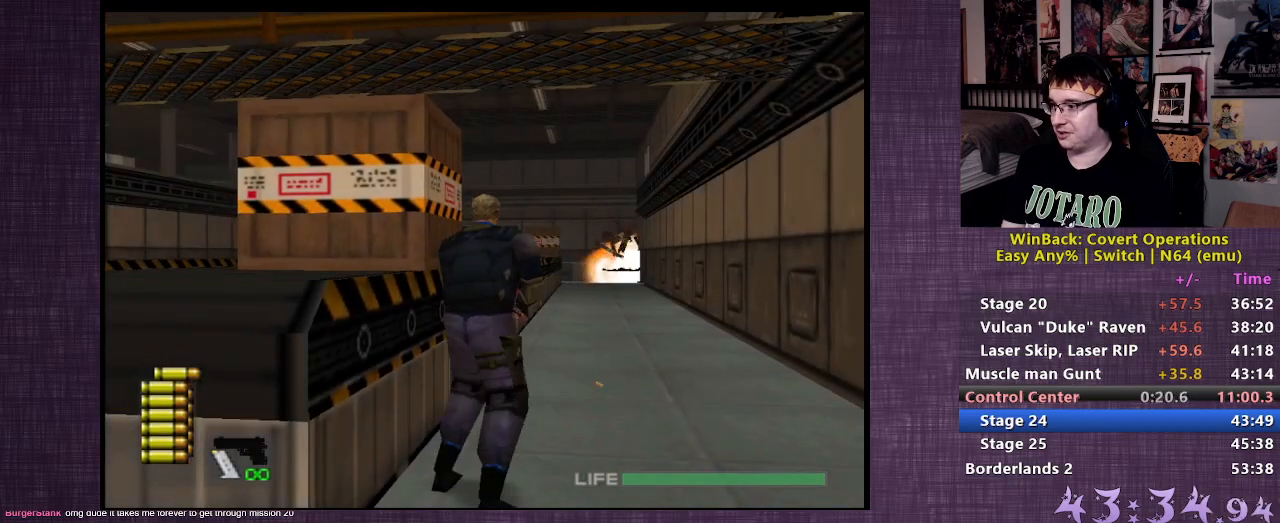
{"buttons": [], "left_stick": "up", "right_stick": "center", "events": []}
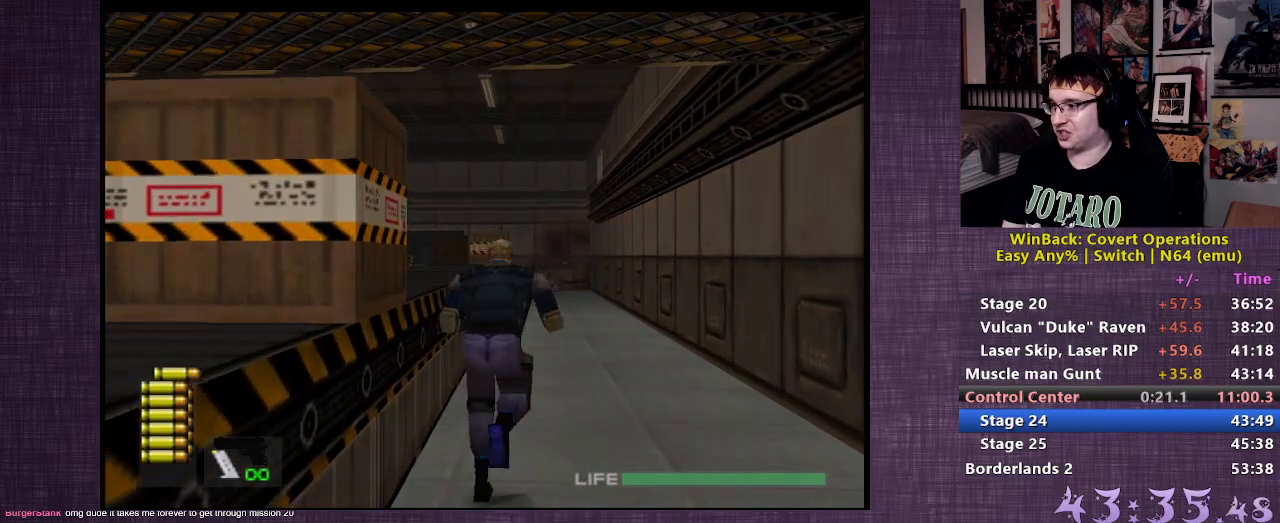
{"buttons": ["L2"], "left_stick": "up", "right_stick": "center", "events": [[50, "L2", "down"], [67, "CIRCLE", "down"], [167, "CIRCLE", "up"], [233, "CIRCLE", "down"], [317, "CIRCLE", "up"], [383, "CIRCLE", "down"], [467, "CIRCLE", "up"]]}
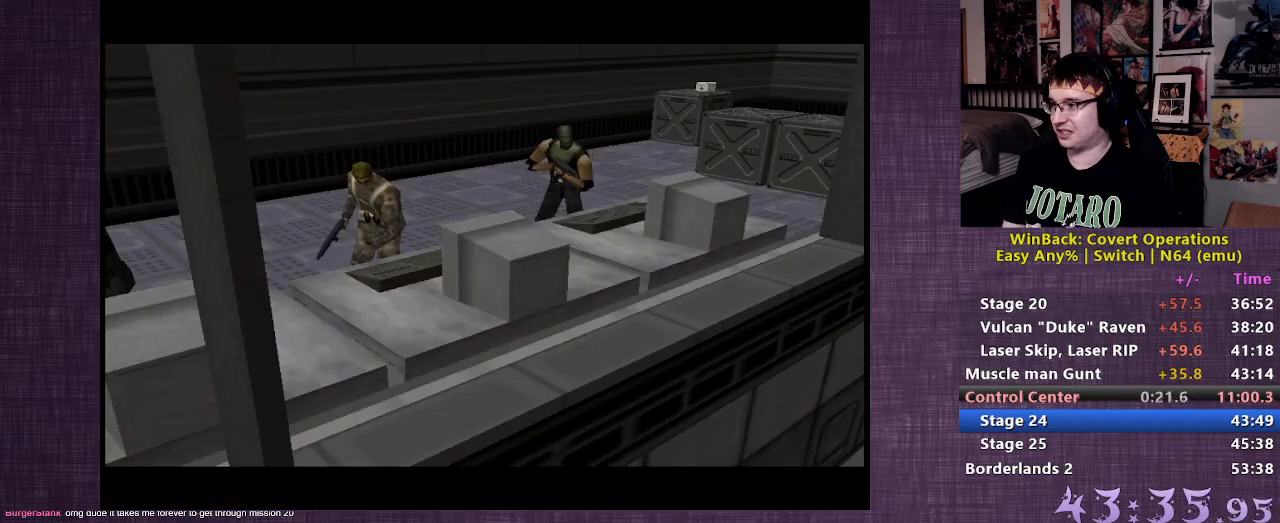
{"buttons": [], "left_stick": "center", "right_stick": "center", "events": [[17, "L2", "up"], [33, "left_stick", "center"]]}
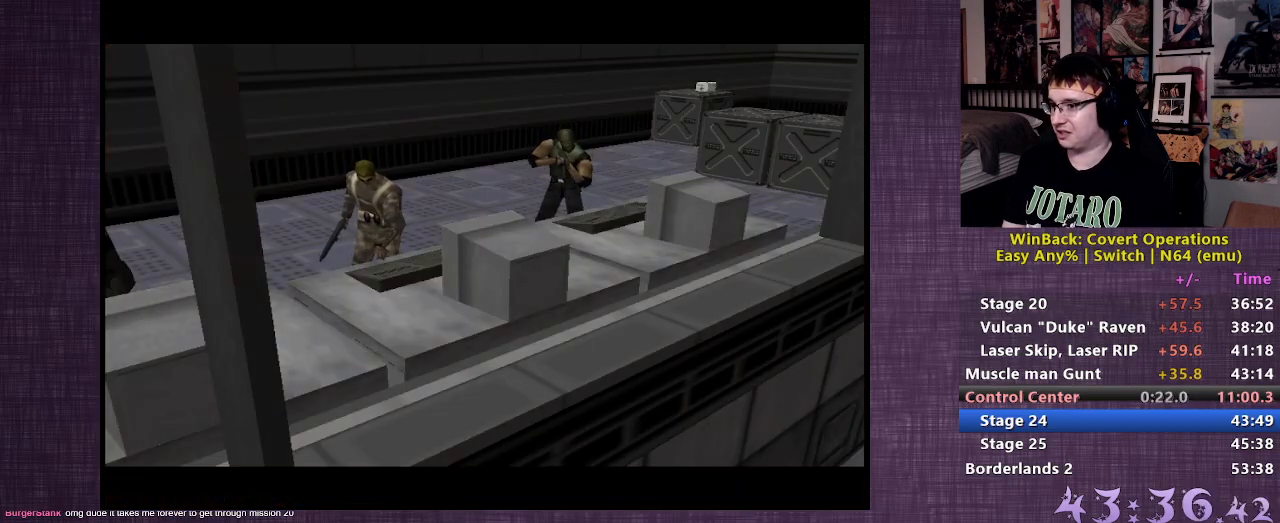
{"buttons": [], "left_stick": "up-right", "right_stick": "center", "events": [[183, "left_stick", "up-right"]]}
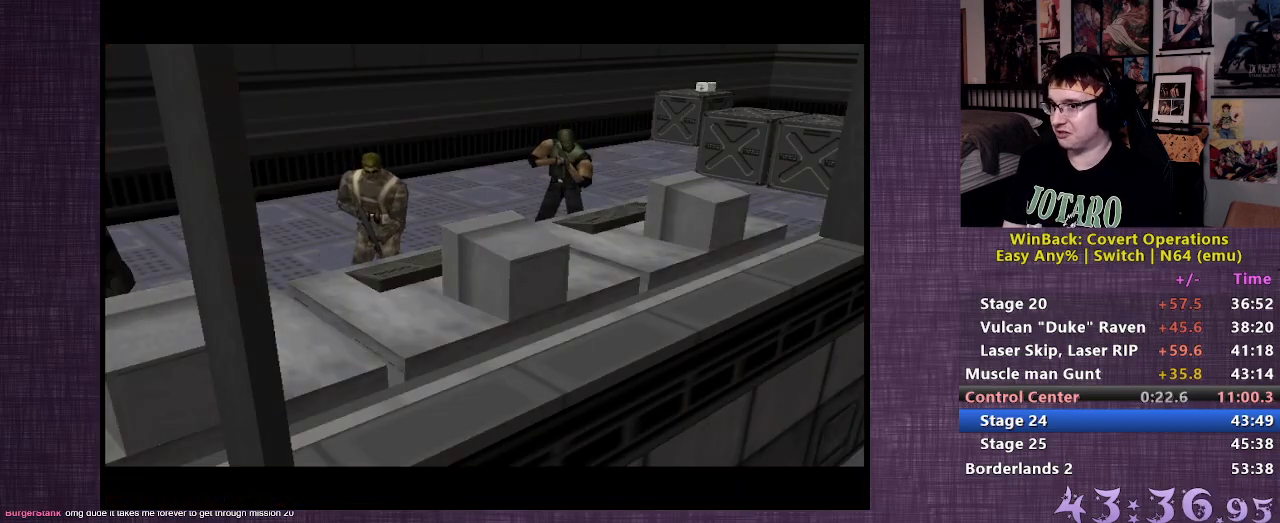
{"buttons": [], "left_stick": "up-right", "right_stick": "center", "events": []}
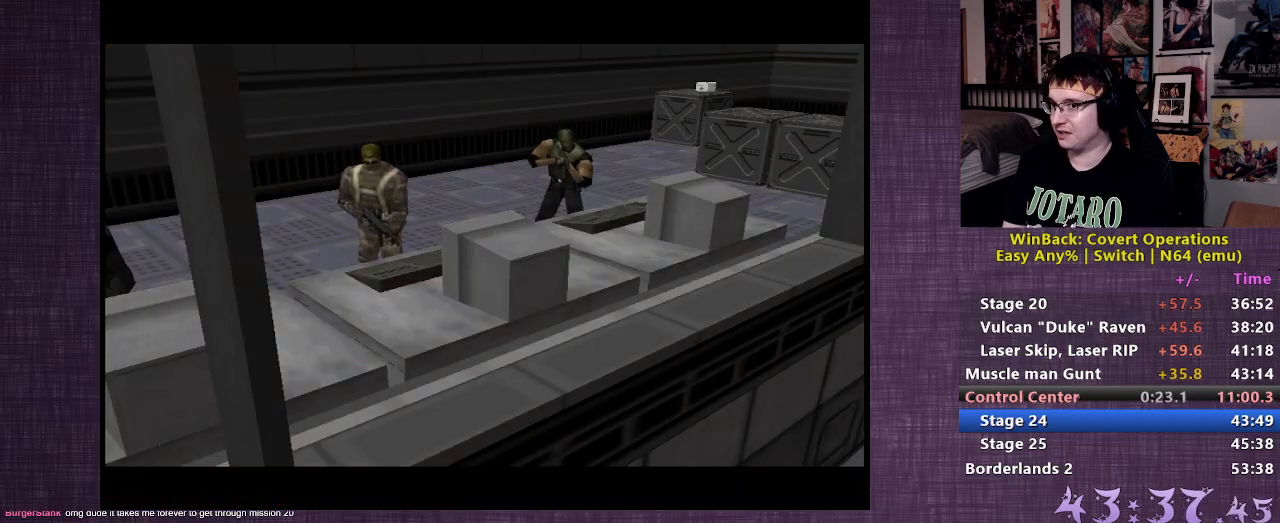
{"buttons": [], "left_stick": "up-right", "right_stick": "center", "events": []}
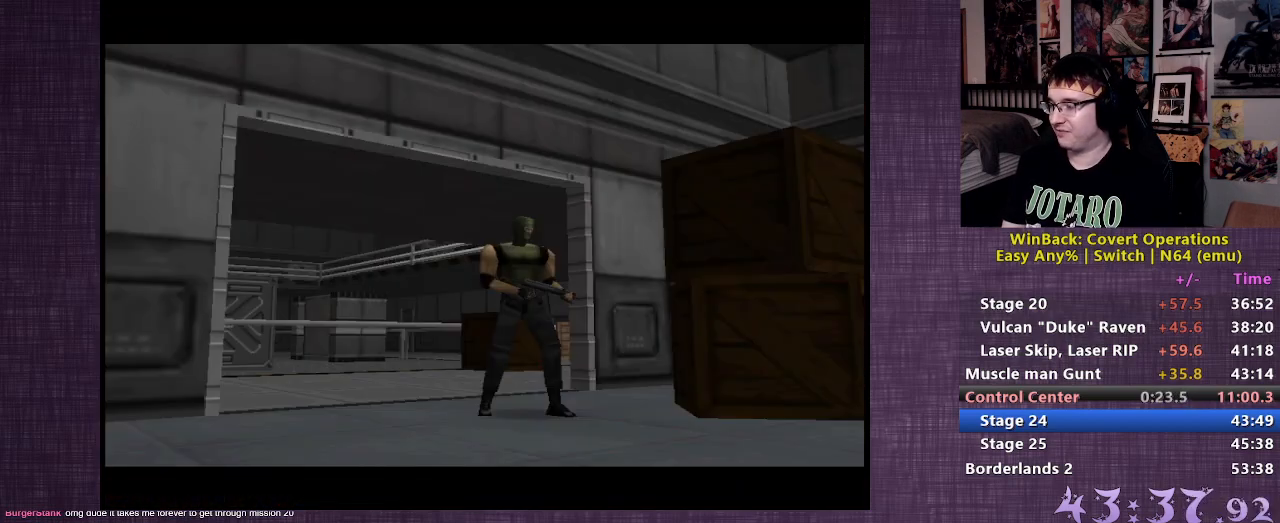
{"buttons": [], "left_stick": "right", "right_stick": "center", "events": [[167, "left_stick", "right"]]}
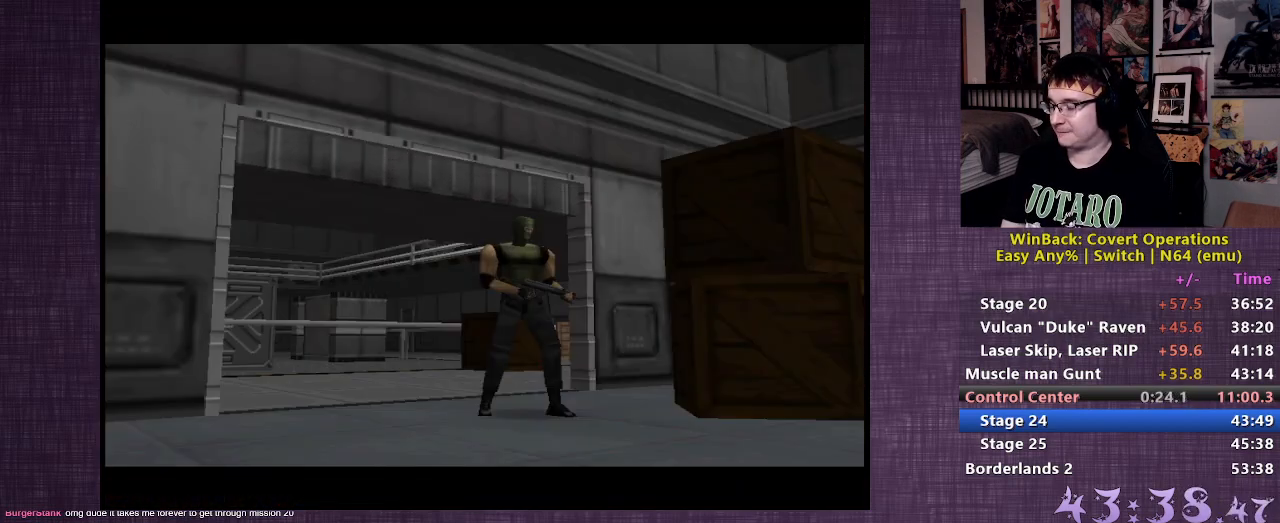
{"buttons": [], "left_stick": "right", "right_stick": "center", "events": []}
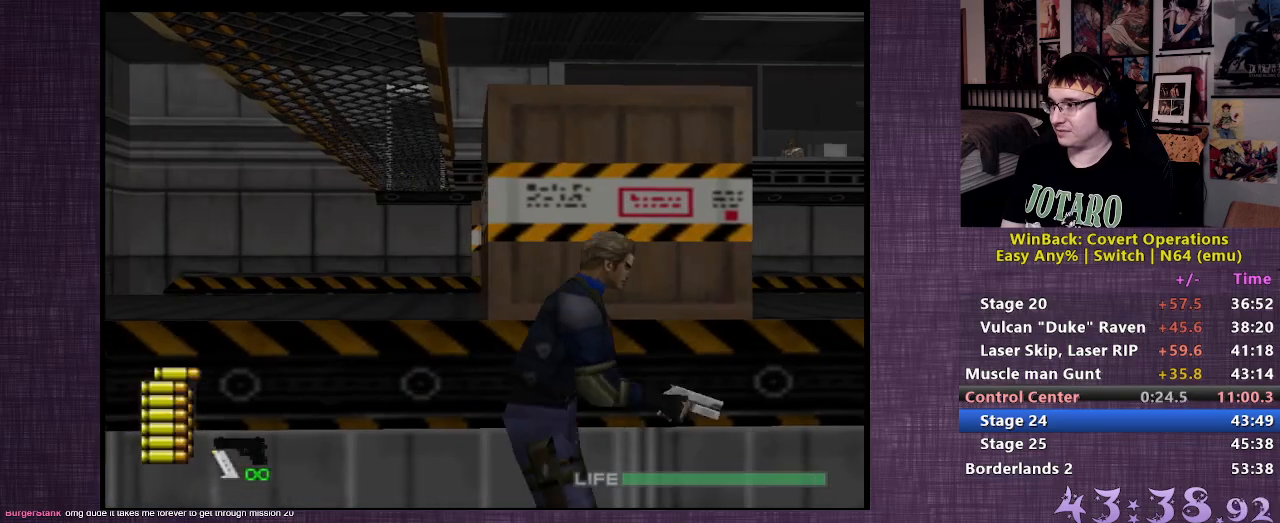
{"buttons": [], "left_stick": "up-right", "right_stick": "center", "events": [[417, "left_stick", "up-right"]]}
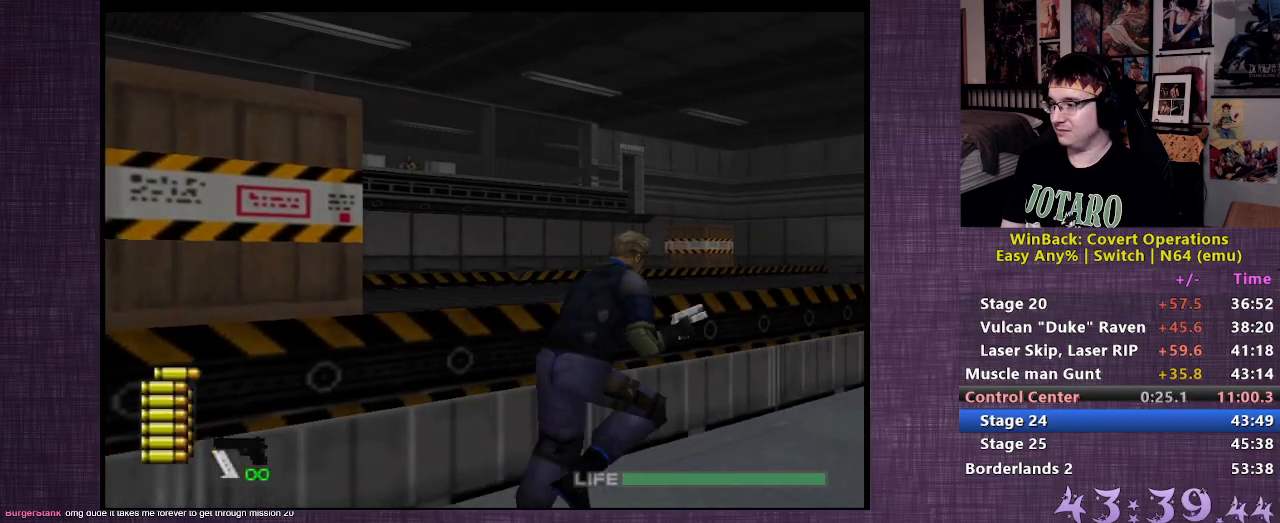
{"buttons": [], "left_stick": "up-right", "right_stick": "center", "events": []}
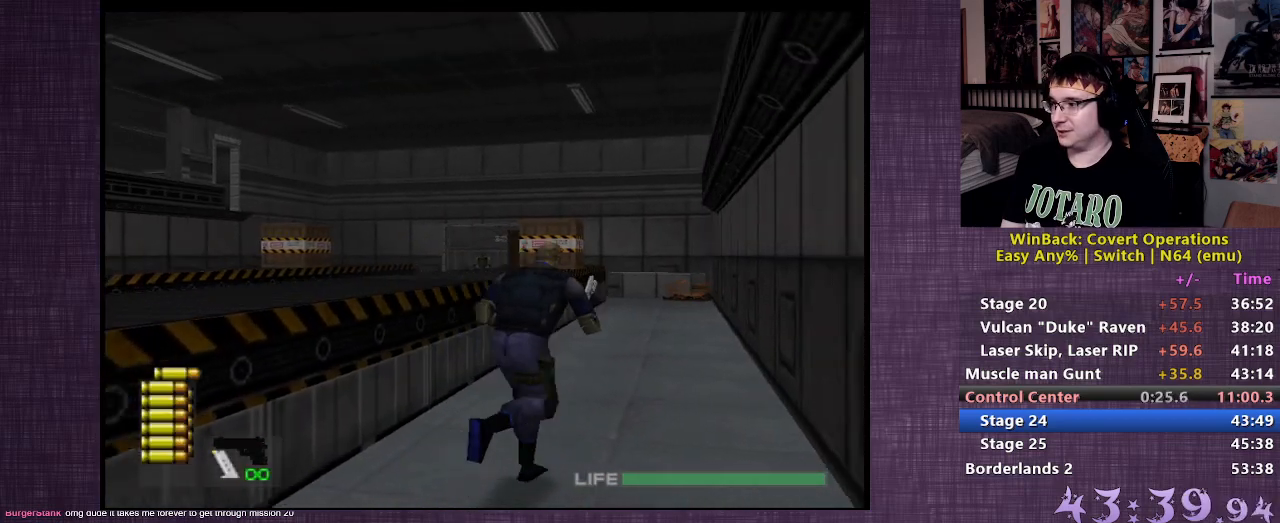
{"buttons": [], "left_stick": "up", "right_stick": "center", "events": [[200, "left_stick", "up"]]}
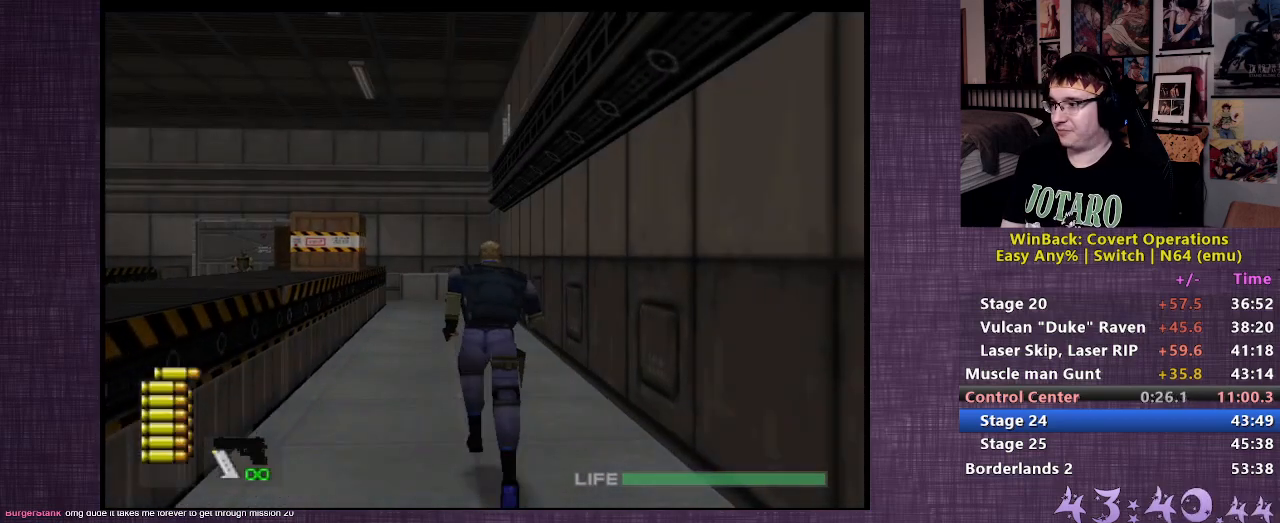
{"buttons": [], "left_stick": "up", "right_stick": "center", "events": []}
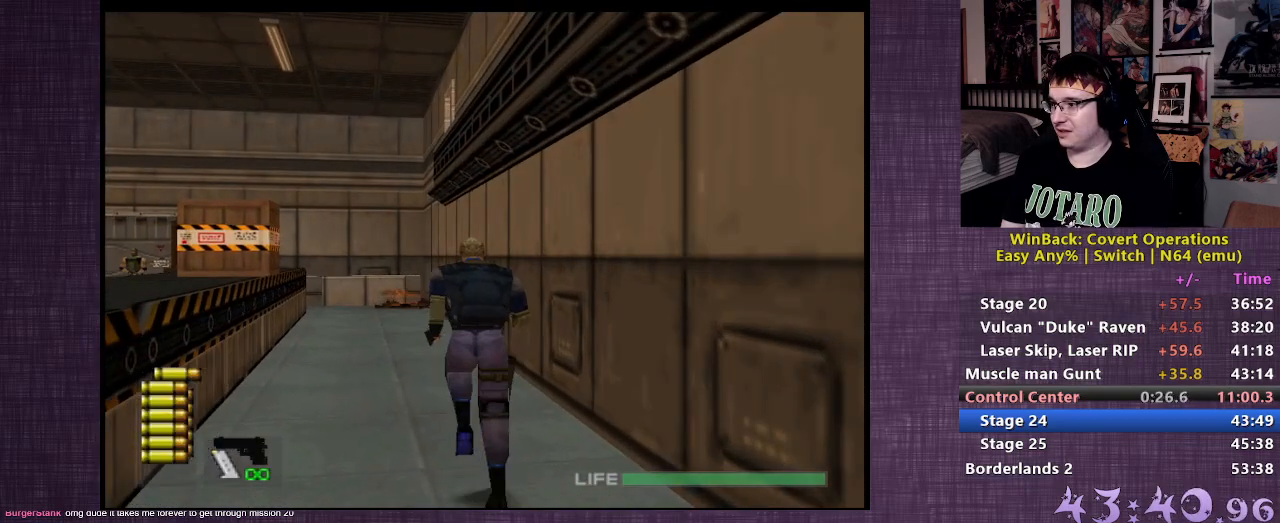
{"buttons": [], "left_stick": "up", "right_stick": "center", "events": []}
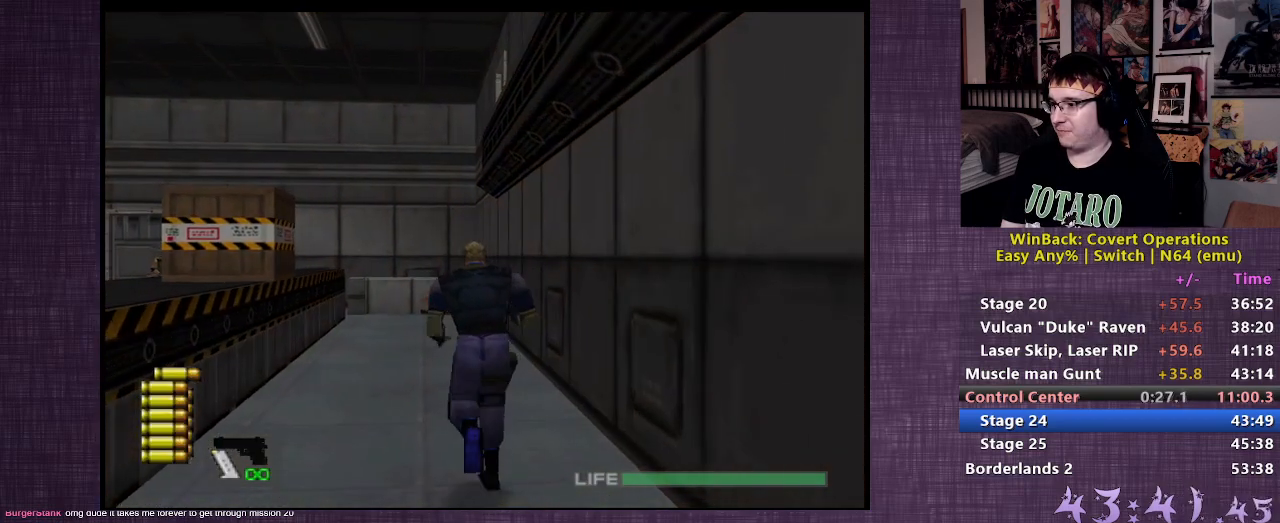
{"buttons": [], "left_stick": "up", "right_stick": "center", "events": []}
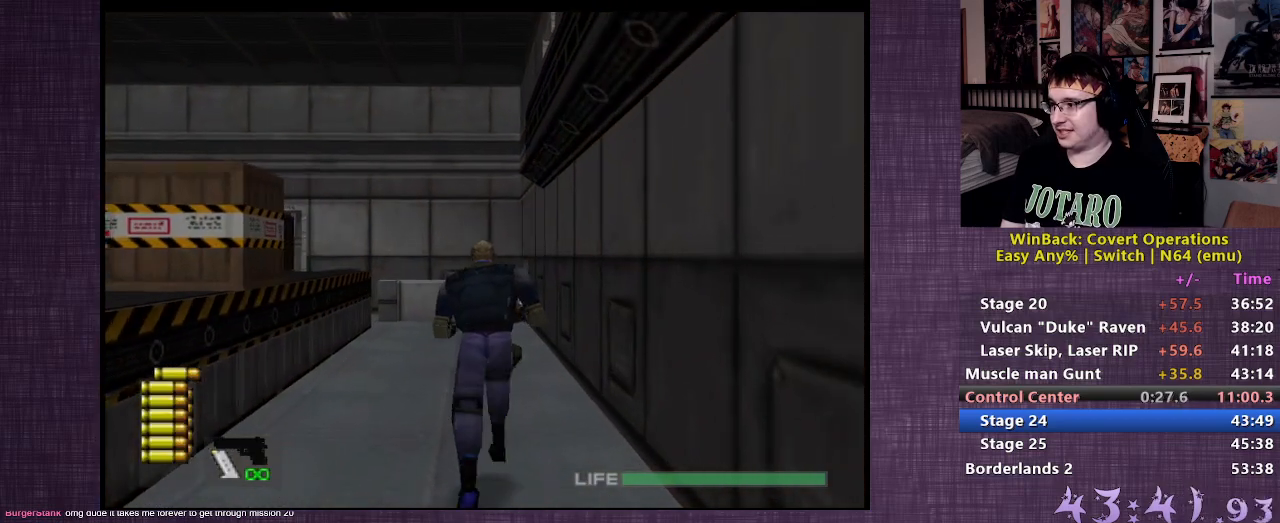
{"buttons": [], "left_stick": "up", "right_stick": "center", "events": []}
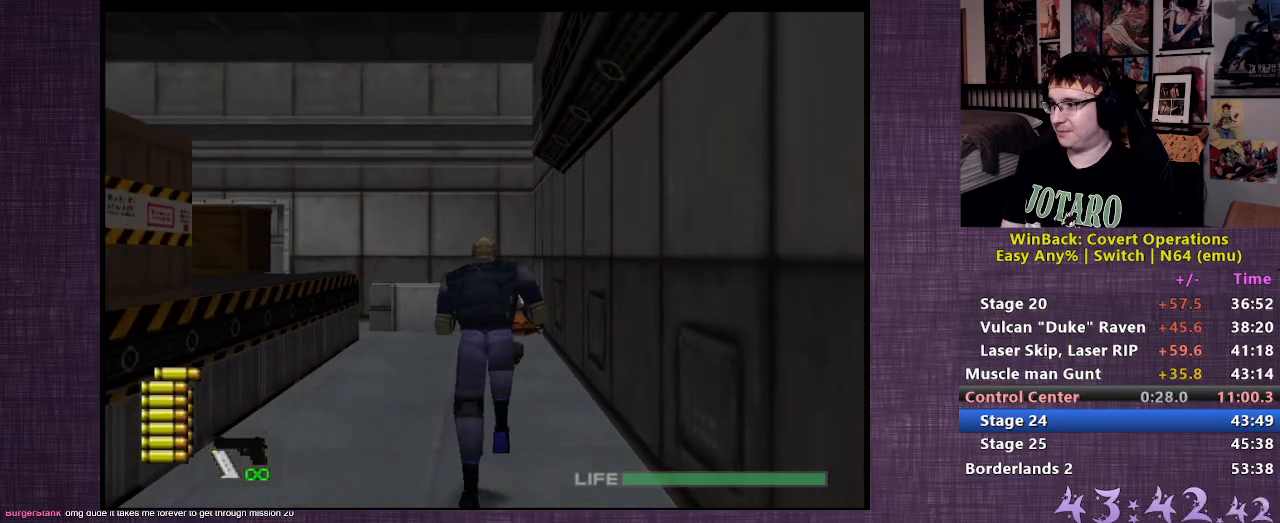
{"buttons": [], "left_stick": "up", "right_stick": "center", "events": [[83, "right_stick", "left"], [400, "right_stick", "center"]]}
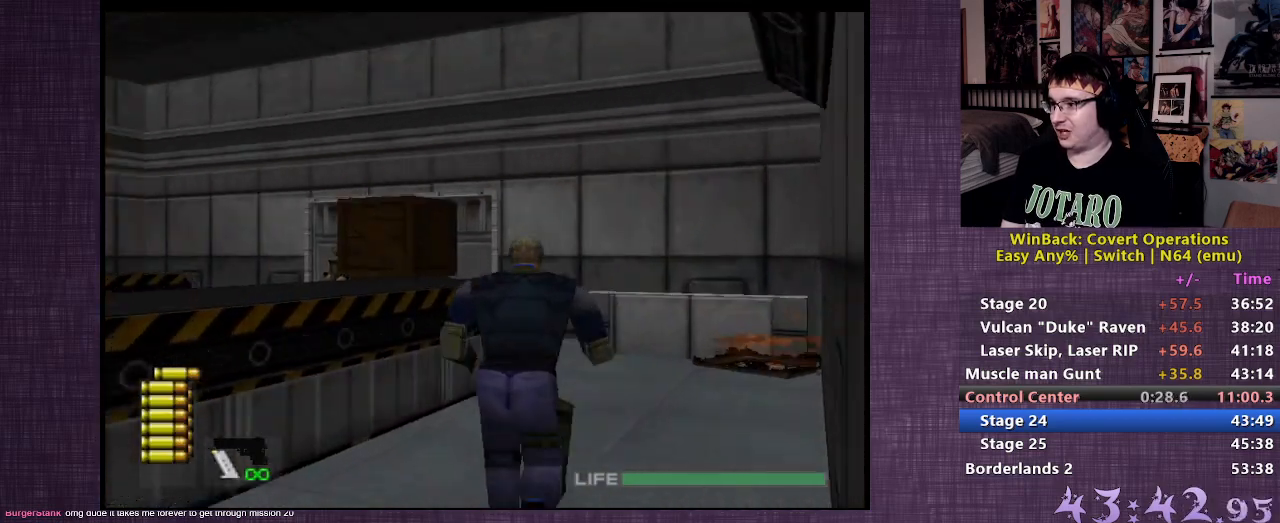
{"buttons": [], "left_stick": "up", "right_stick": "right", "events": [[233, "right_stick", "right"]]}
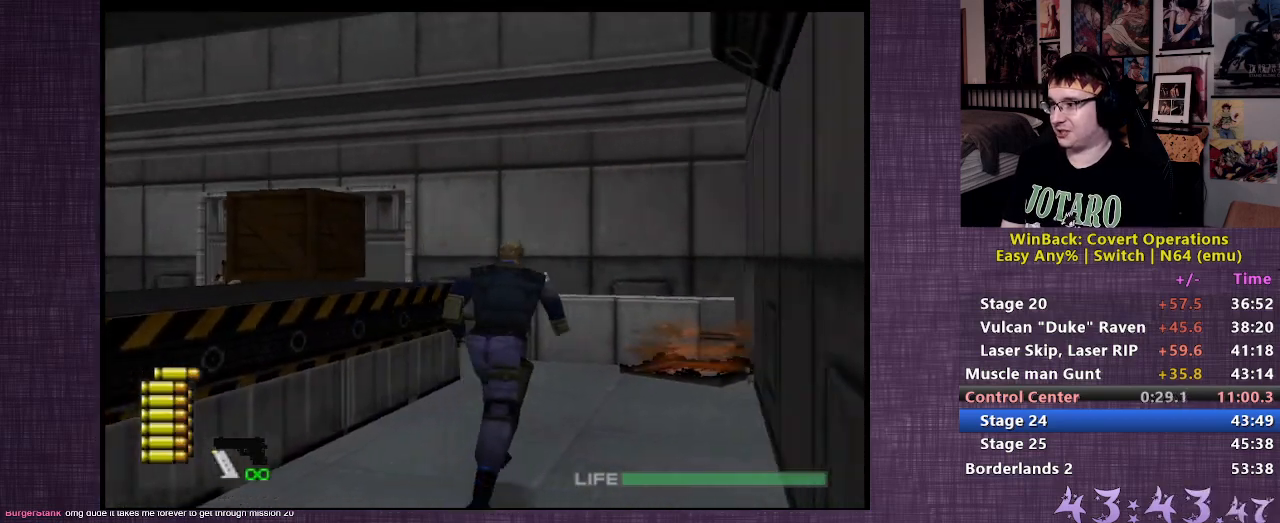
{"buttons": [], "left_stick": "up", "right_stick": "center", "events": [[133, "right_stick", "center"]]}
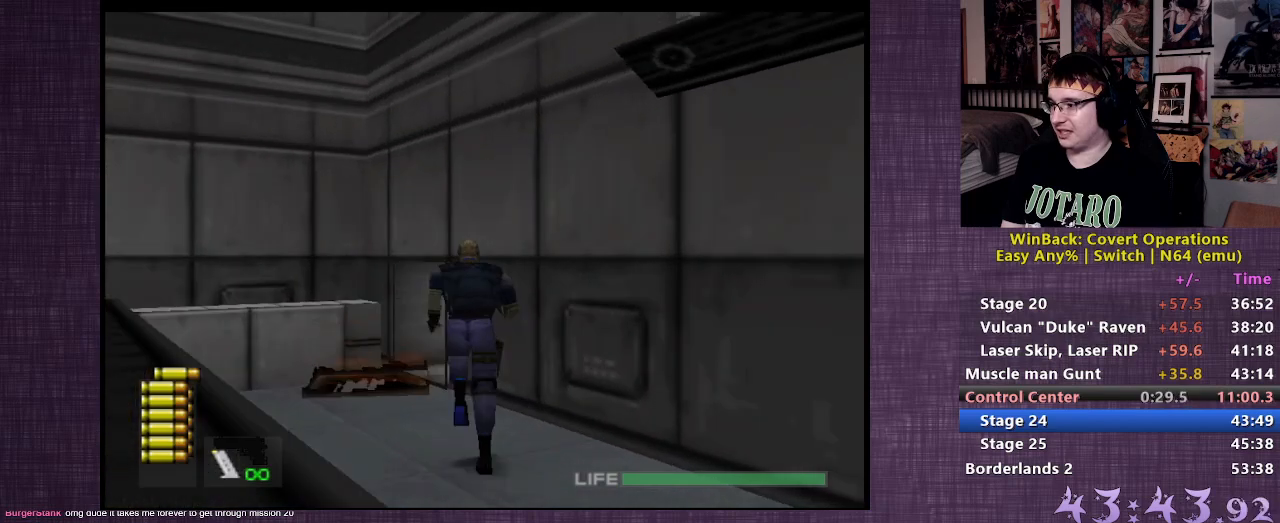
{"buttons": ["L2"], "left_stick": "up", "right_stick": "right", "events": [[133, "L2", "down"], [433, "right_stick", "right"]]}
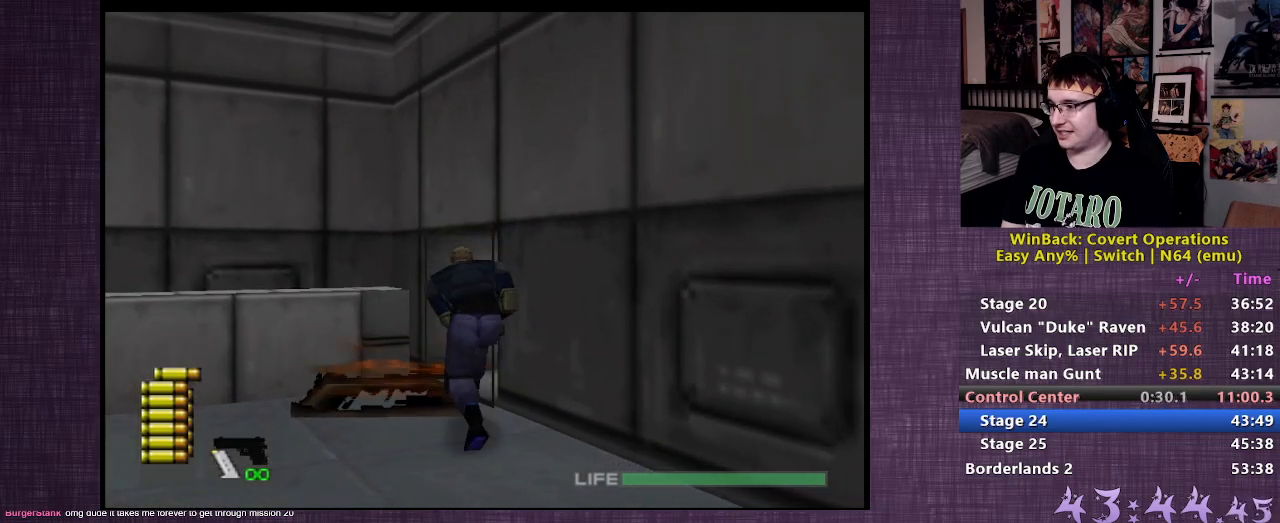
{"buttons": ["L2"], "left_stick": "up", "right_stick": "center", "events": [[267, "right_stick", "center"]]}